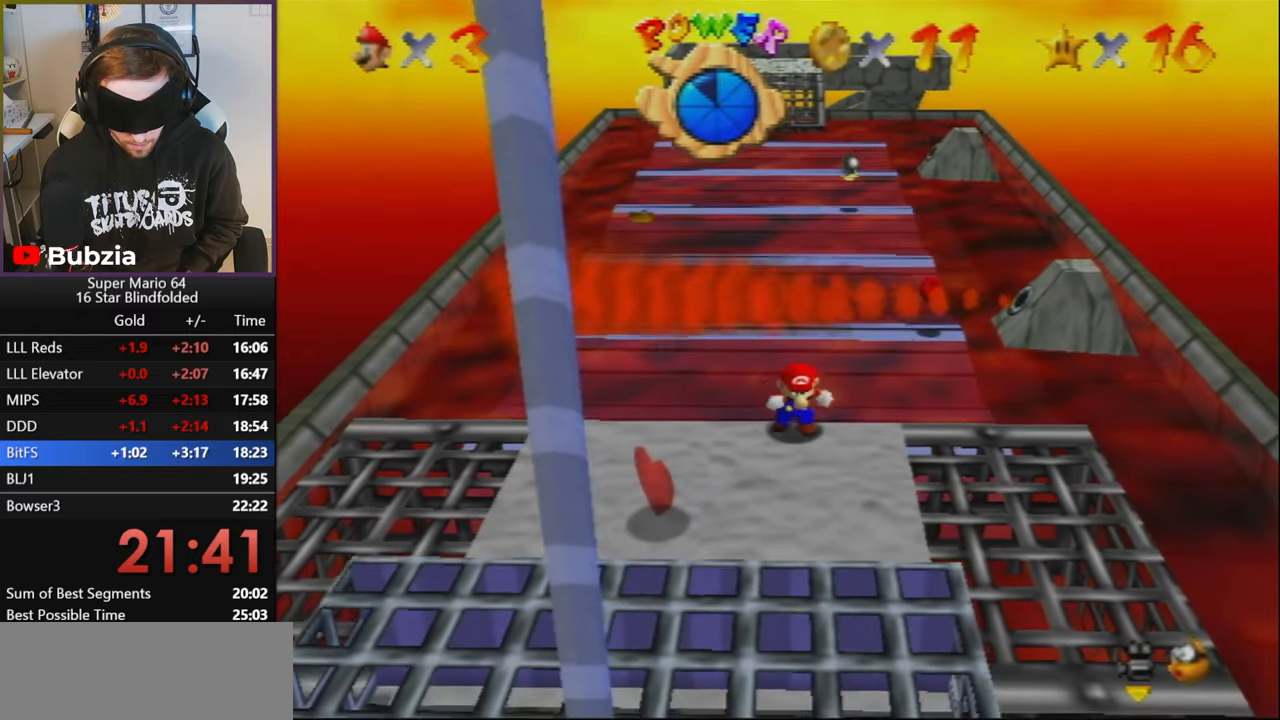
Gameplay with a controller (Nintendo layout); each line is a JSON object with the inputs held at the frame after it. "events" lists button and stick changes between this image and that frame as [ms after this image, input, new state], when the widget could be followed in between. Not read: L1 L3 R3.
{"buttons": [], "left_stick": "center", "events": [[233, "B", "down"], [350, "B", "up"], [383, "A", "up"]]}
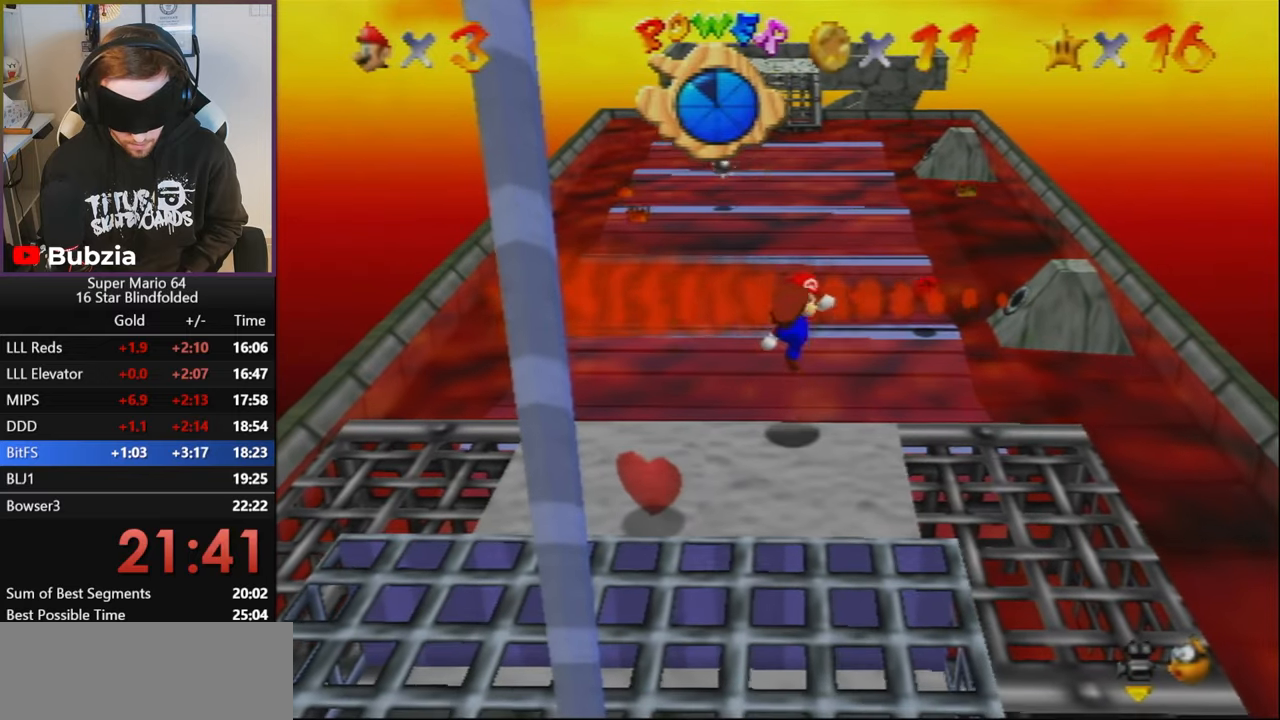
{"buttons": ["A"], "left_stick": "down", "events": [[133, "A", "down"], [234, "left_stick", "down"]]}
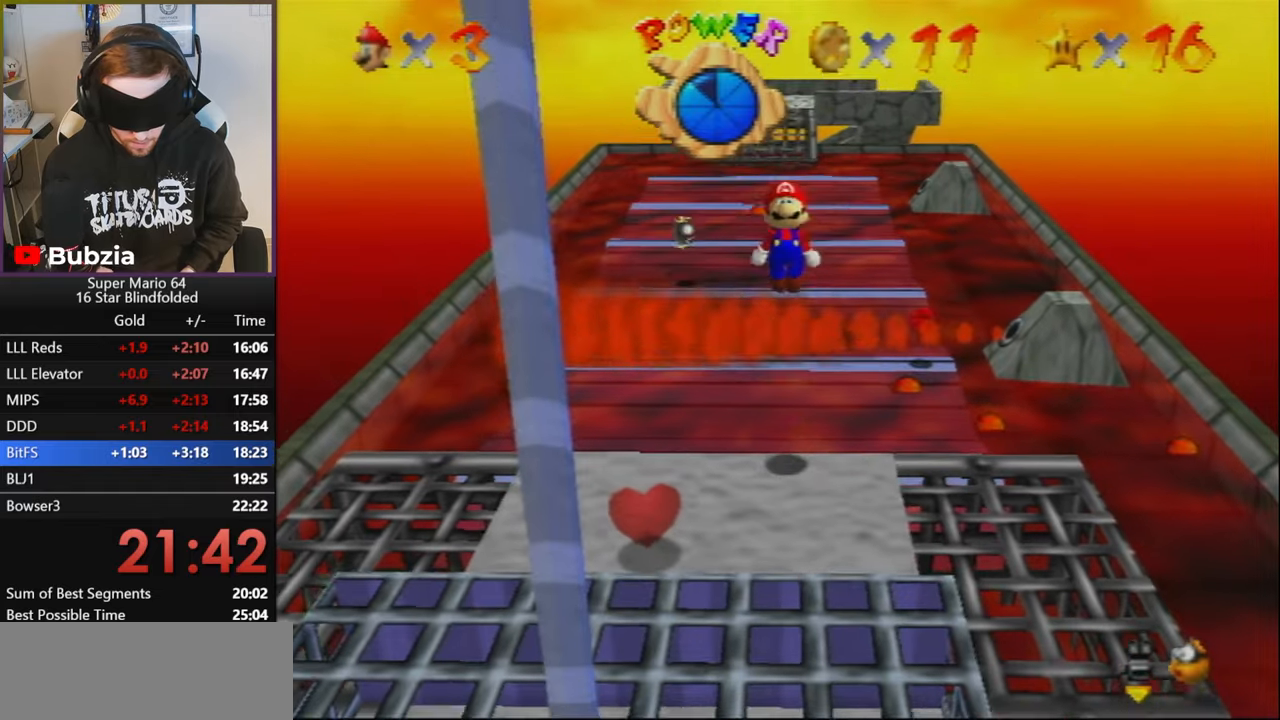
{"buttons": [], "left_stick": "down", "events": [[217, "A", "up"], [300, "A", "down"], [350, "A", "up"], [417, "A", "down"], [450, "A", "up"]]}
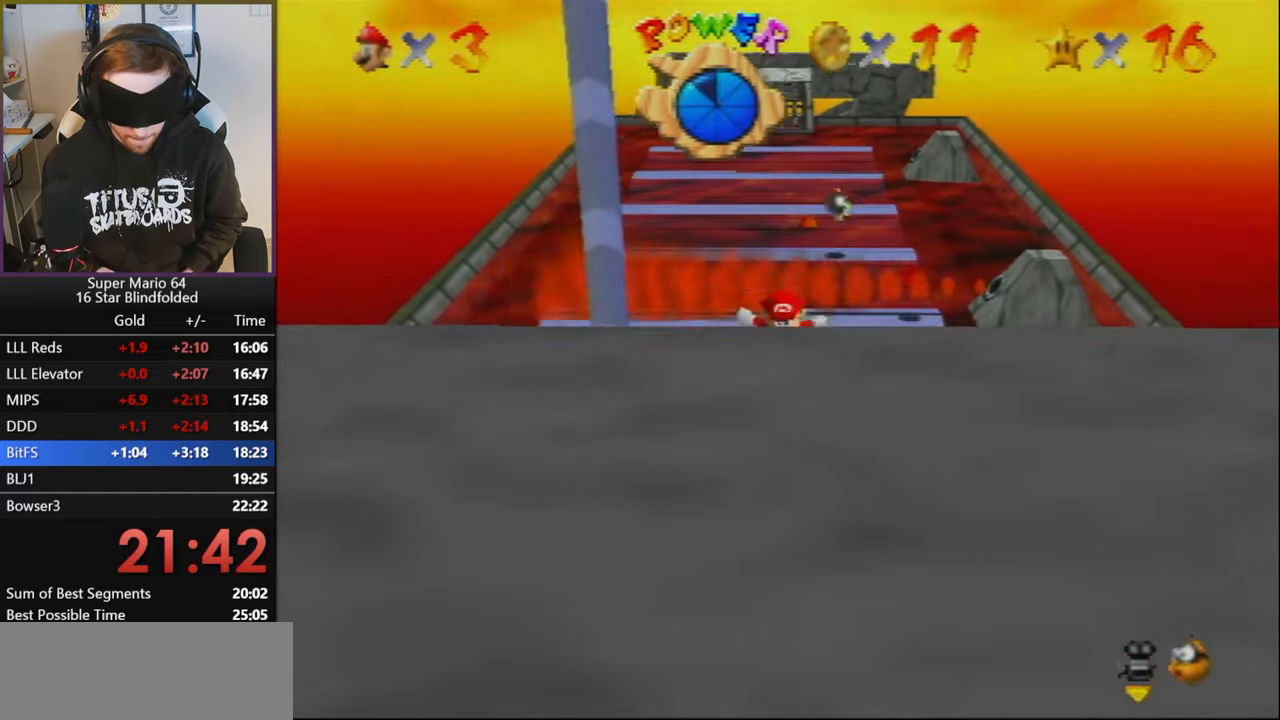
{"buttons": ["A", "B"], "left_stick": "down", "events": [[17, "A", "down"], [50, "A", "up"], [117, "A", "down"], [267, "B", "down"]]}
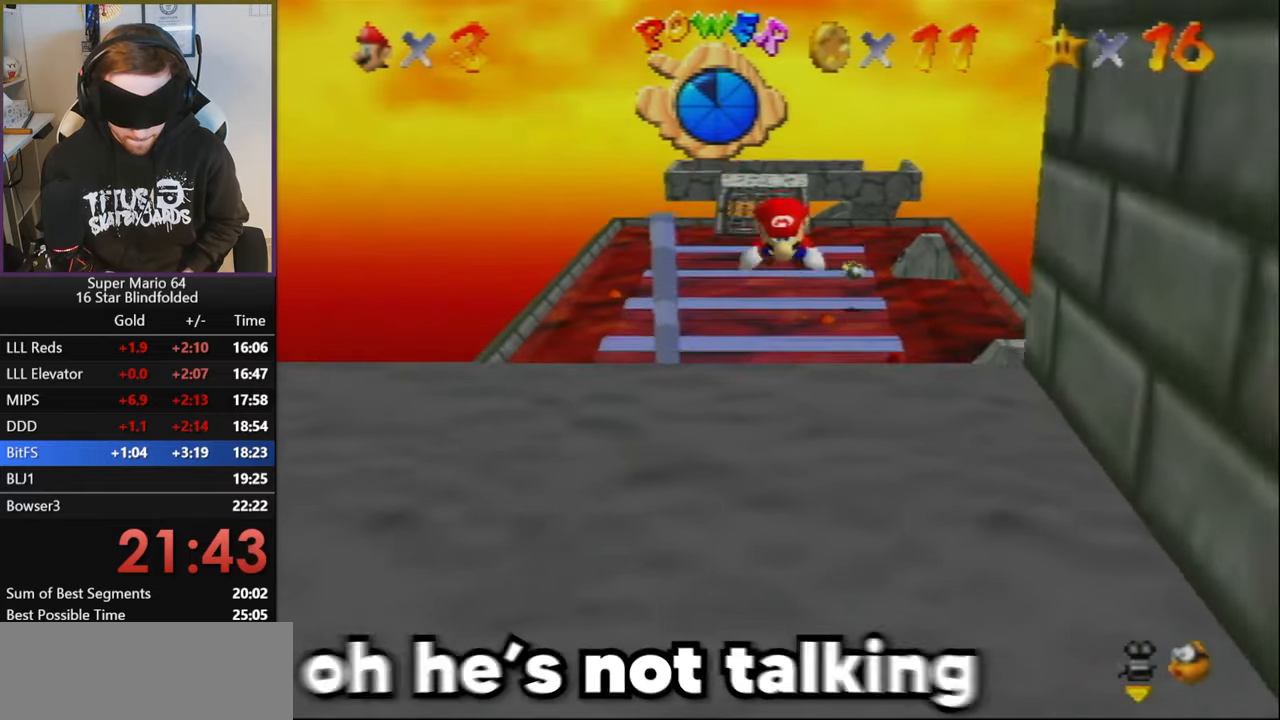
{"buttons": ["A"], "left_stick": "down", "events": [[117, "A", "up"], [117, "B", "up"], [200, "A", "down"], [250, "A", "up"], [317, "A", "down"], [367, "A", "up"], [434, "A", "down"], [450, "A", "up"], [500, "A", "down"]]}